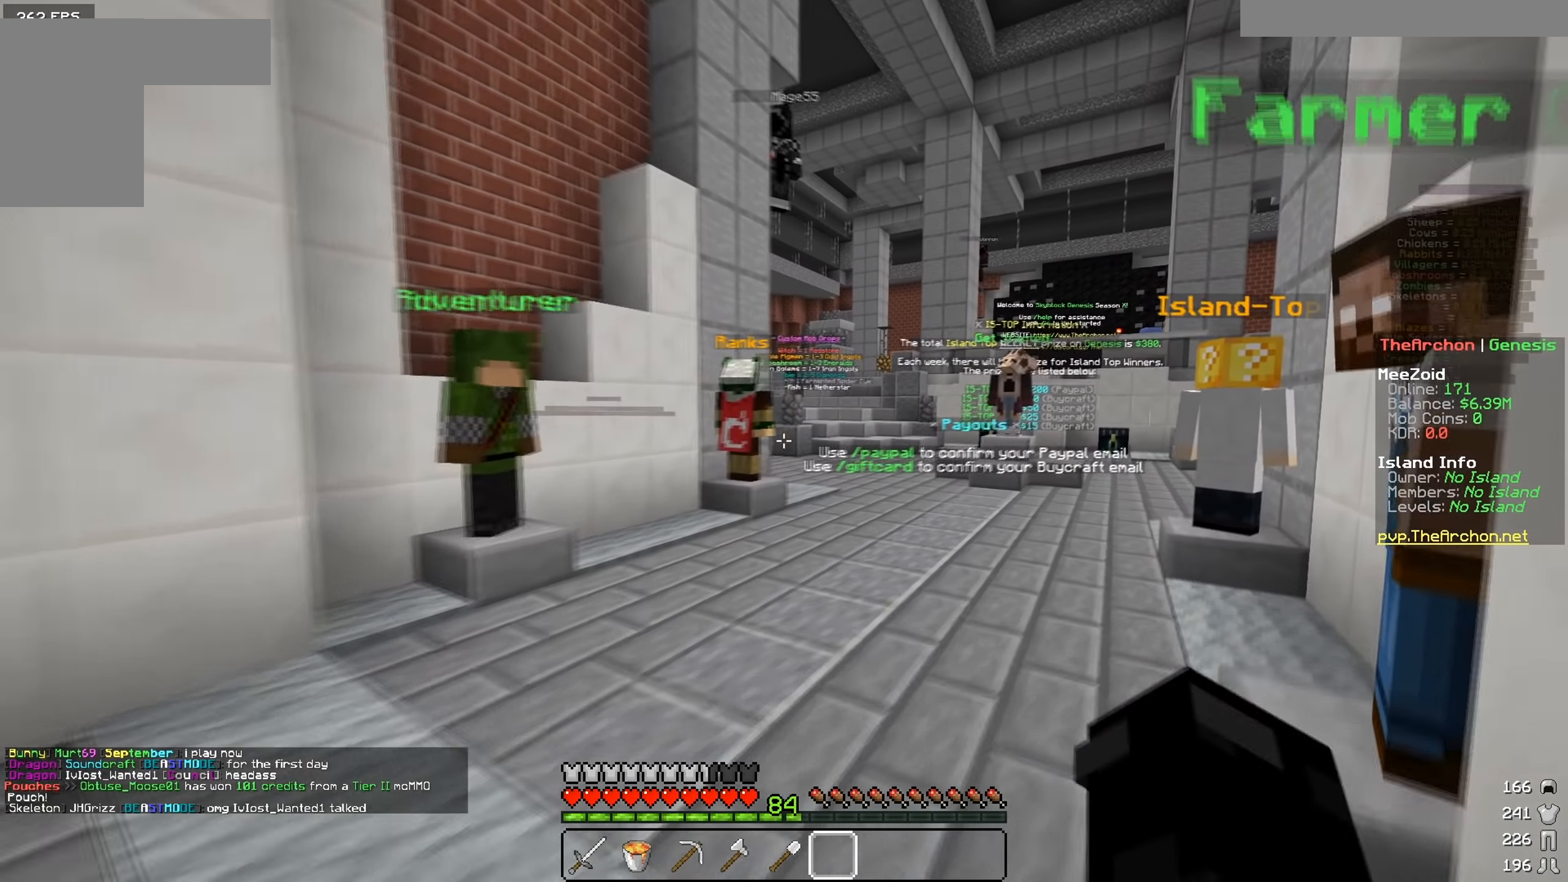
Gameplay with keyboard and mouse; each line is a JSON object with the keys and mouse buttons held at the frame after it. "events" lists presses ("down") and releases ("up") of "a", "d", "s", "w", "mouse_left" and "mouse_right" between this image and that frame as [ms after this image, input, new state], when the widget could be followed in between. "mouse_left", "mouse_right" = the "left", "right" buttons of the "mouse" list. No other keys are recorded. Fast repeated clicks can show as one long hold. Mouse movement is not recorded.
{"keys": ["d", "w"], "mouse": [], "events": [[117, "d", "up"], [451, "d", "down"]]}
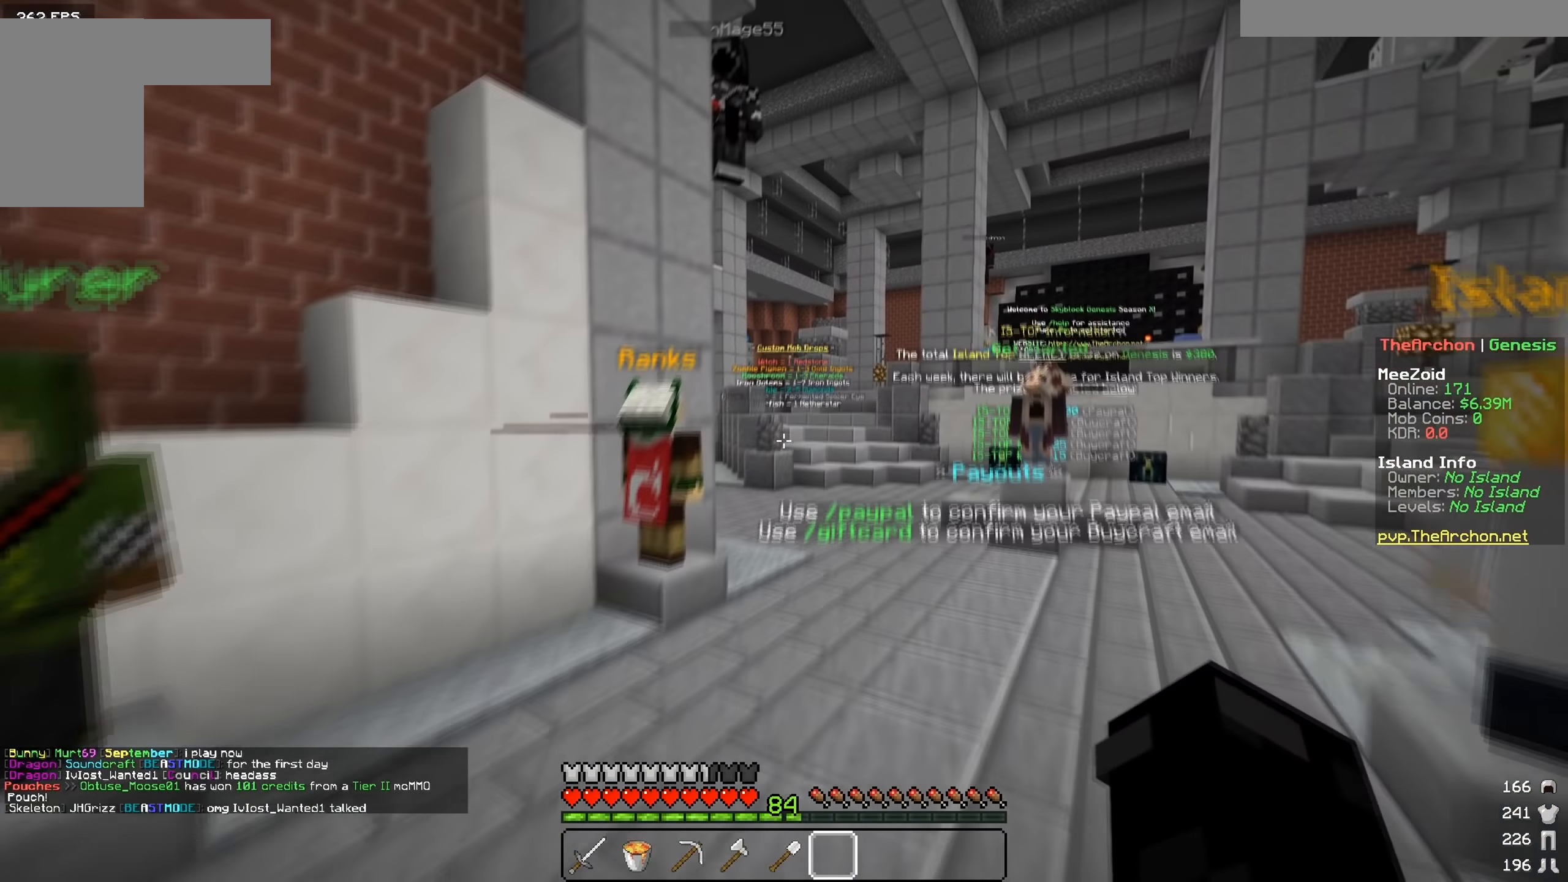
{"keys": [], "mouse": [], "events": [[133, "d", "up"], [133, "w", "up"]]}
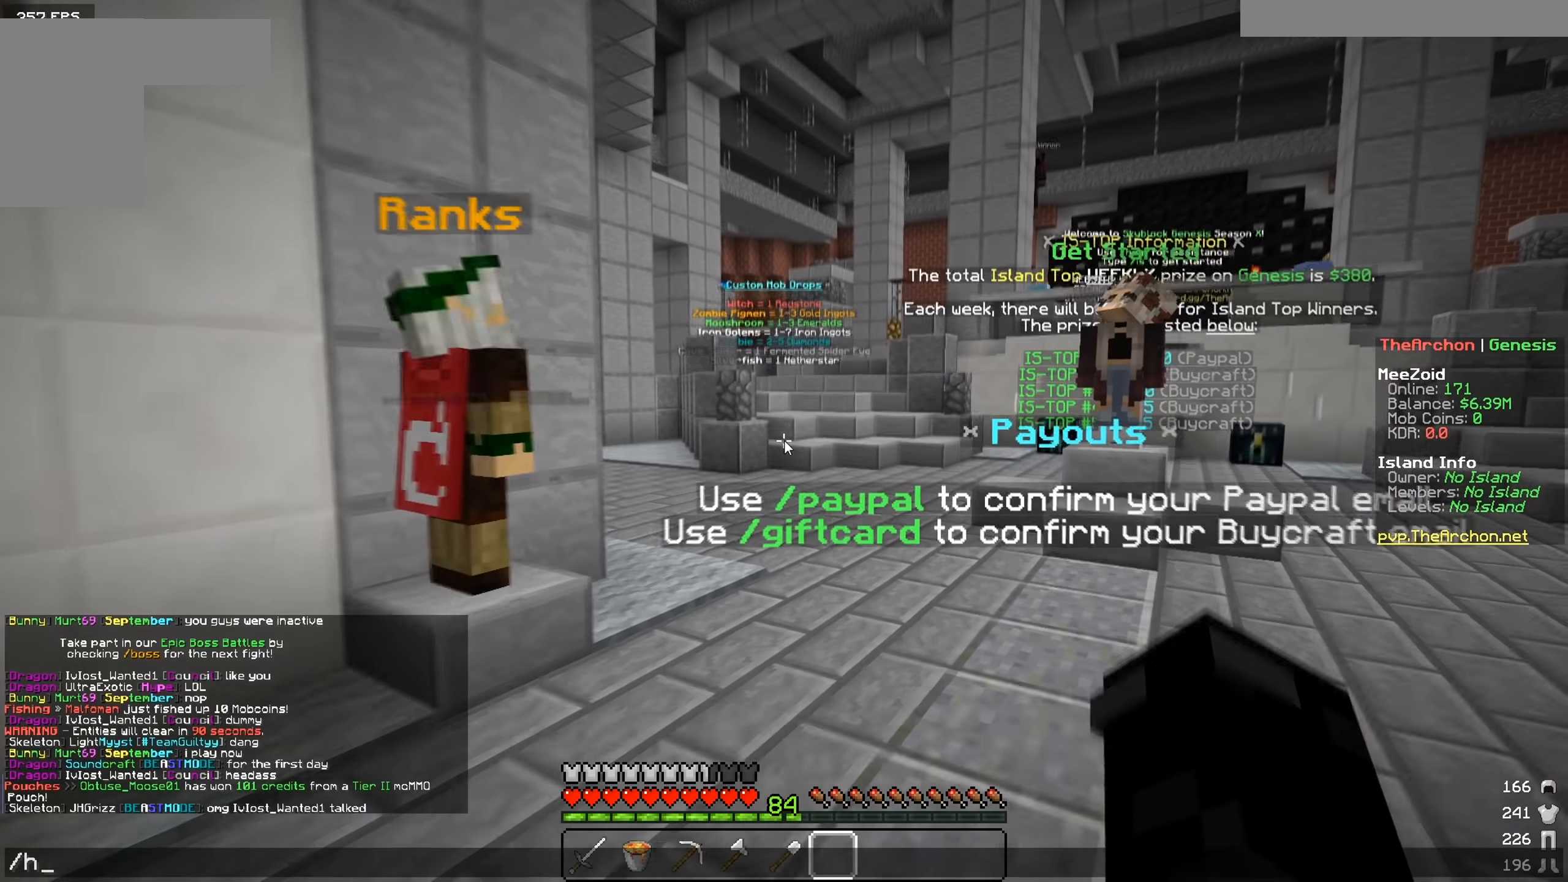
{"keys": [], "mouse": [], "events": []}
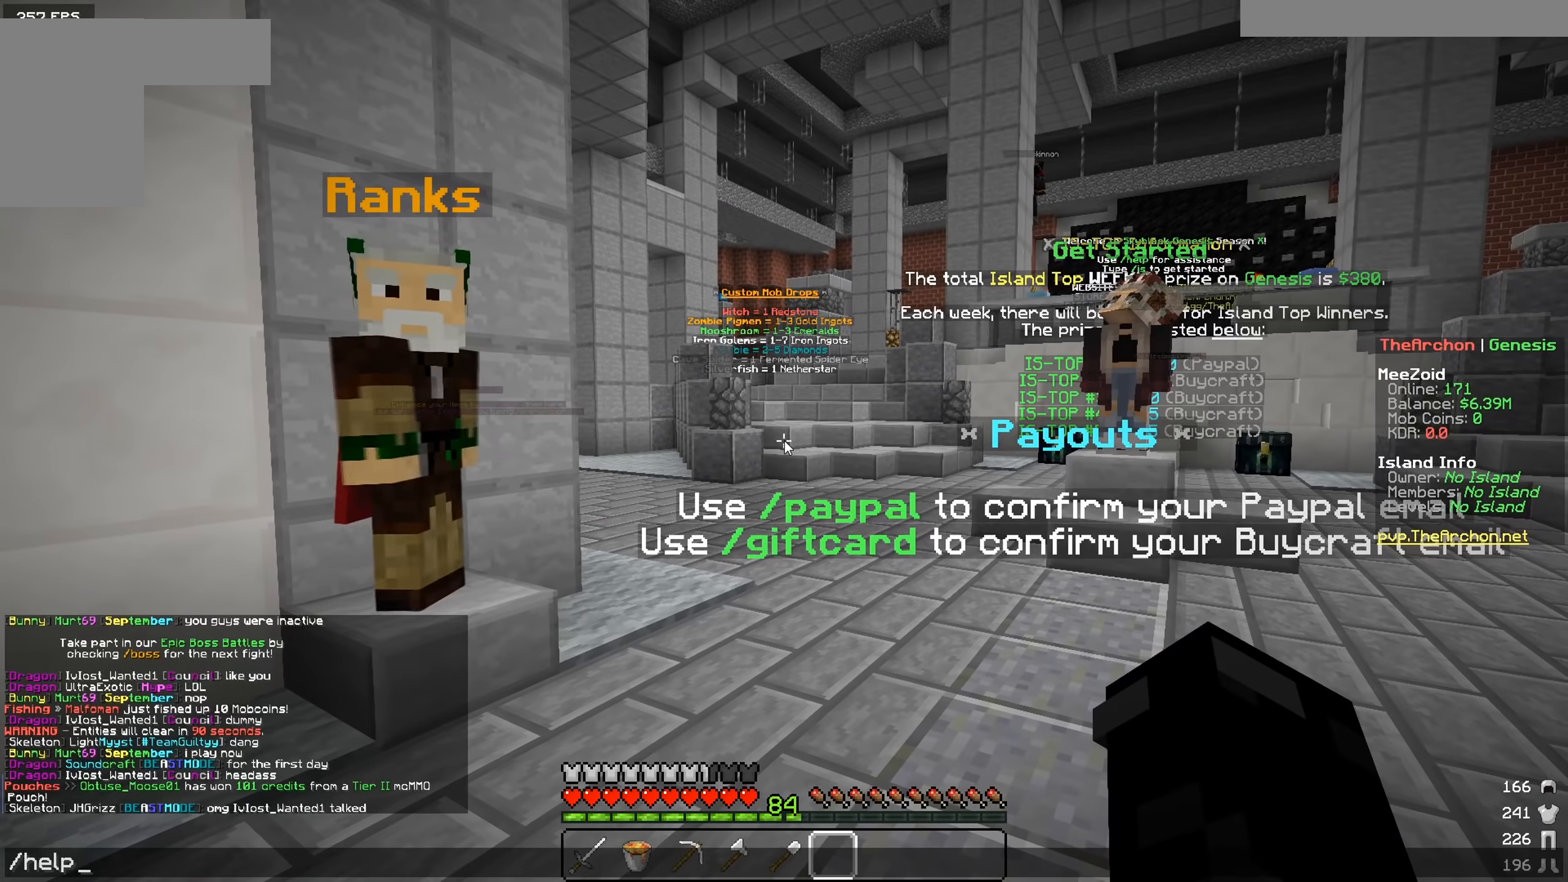
{"keys": ["w"], "mouse": [], "events": [[500, "w", "down"]]}
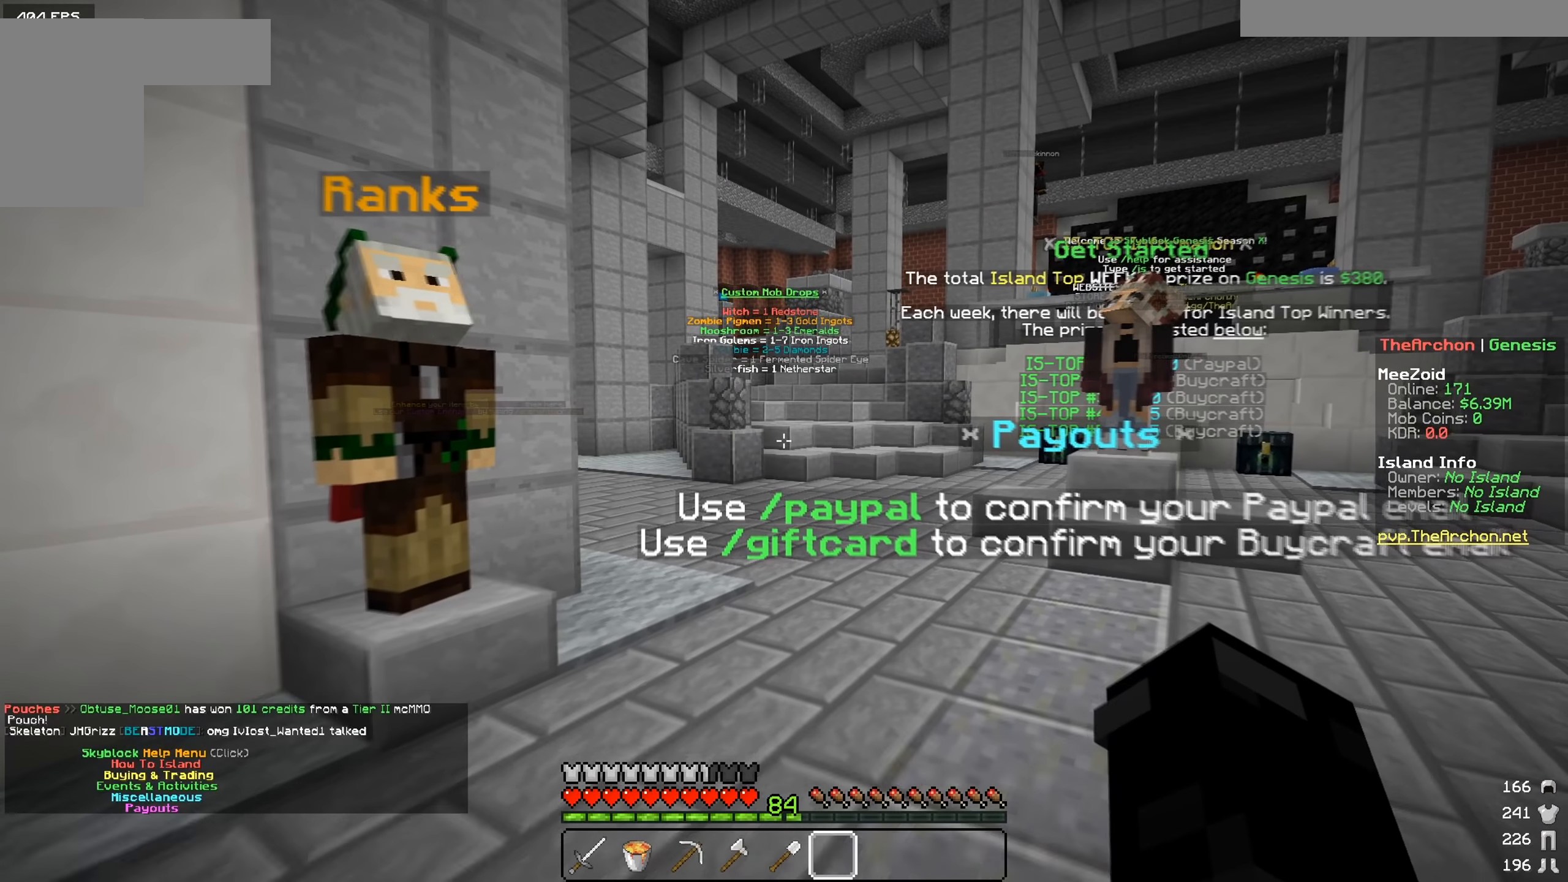
{"keys": ["w"], "mouse": [], "events": [[101, "d", "down"], [434, "d", "up"]]}
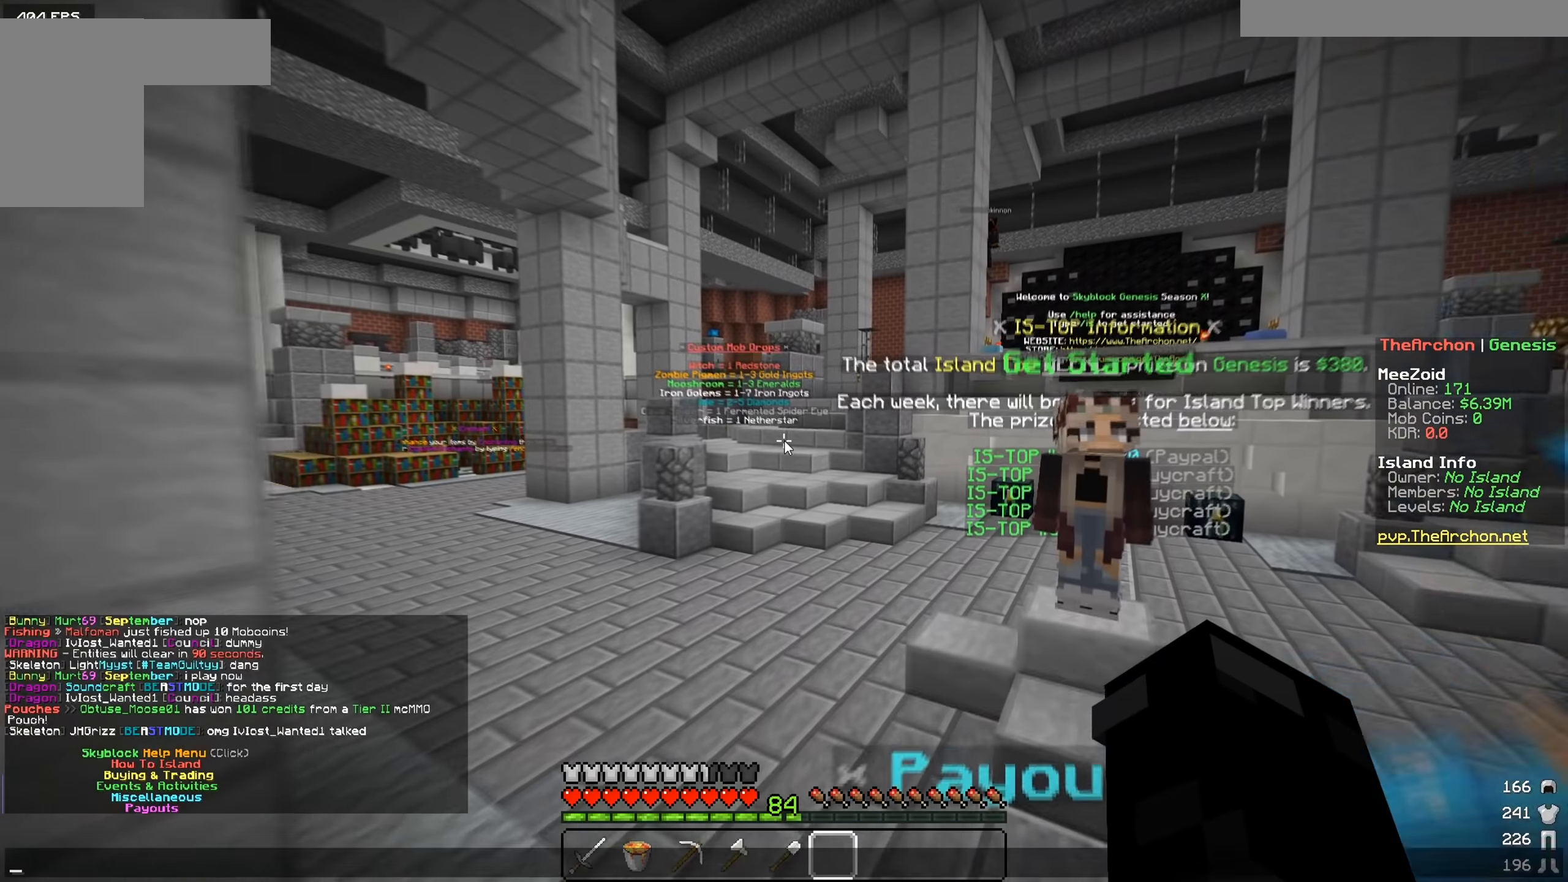
{"keys": [], "mouse": [], "events": [[33, "w", "up"]]}
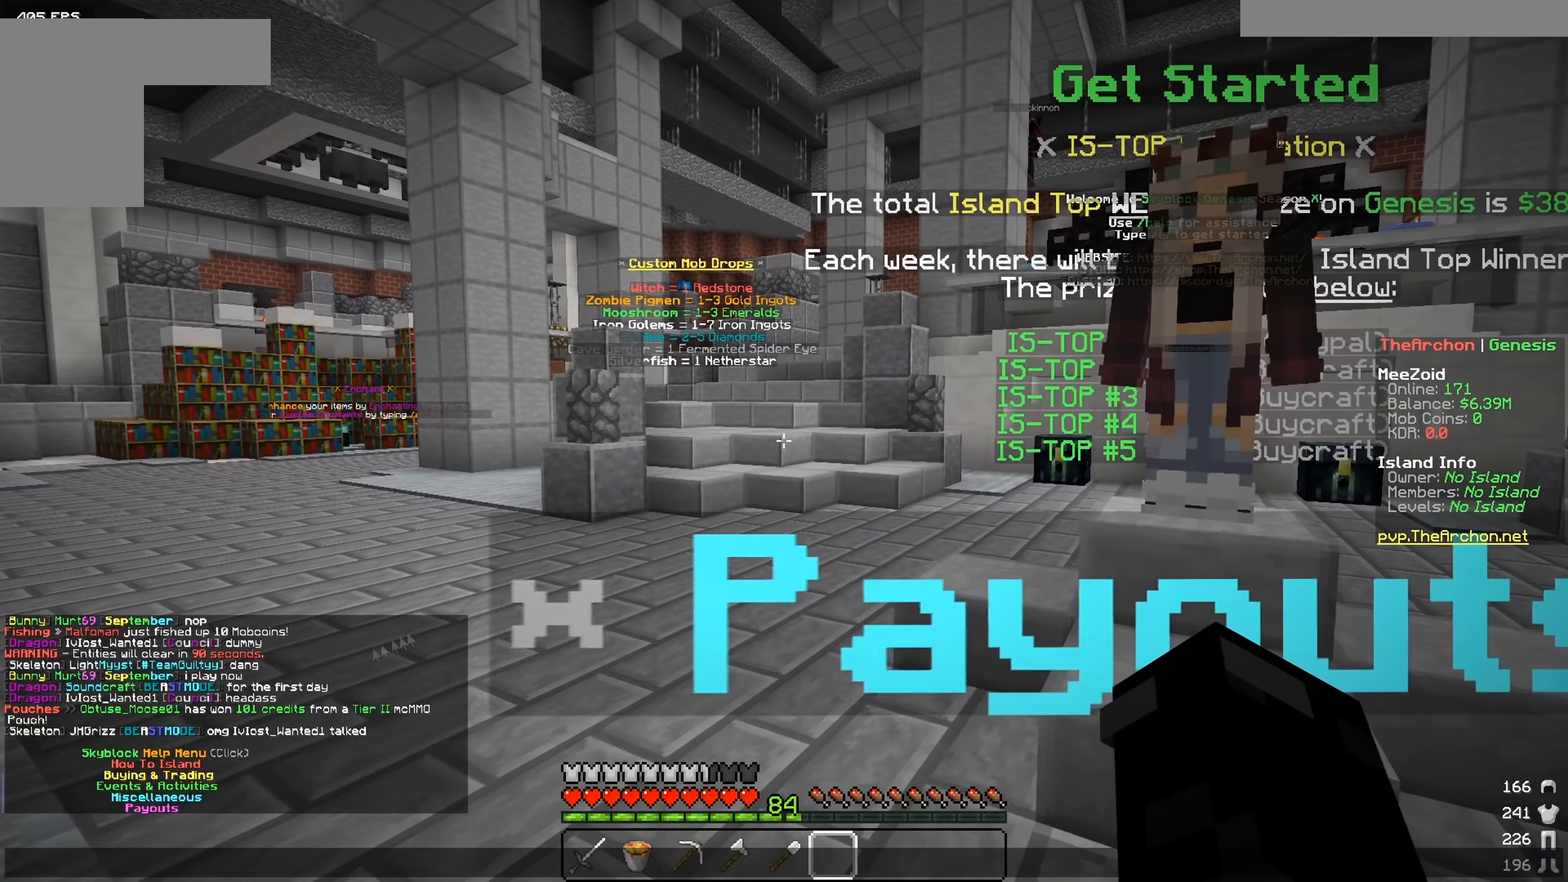
{"keys": [], "mouse": [], "events": []}
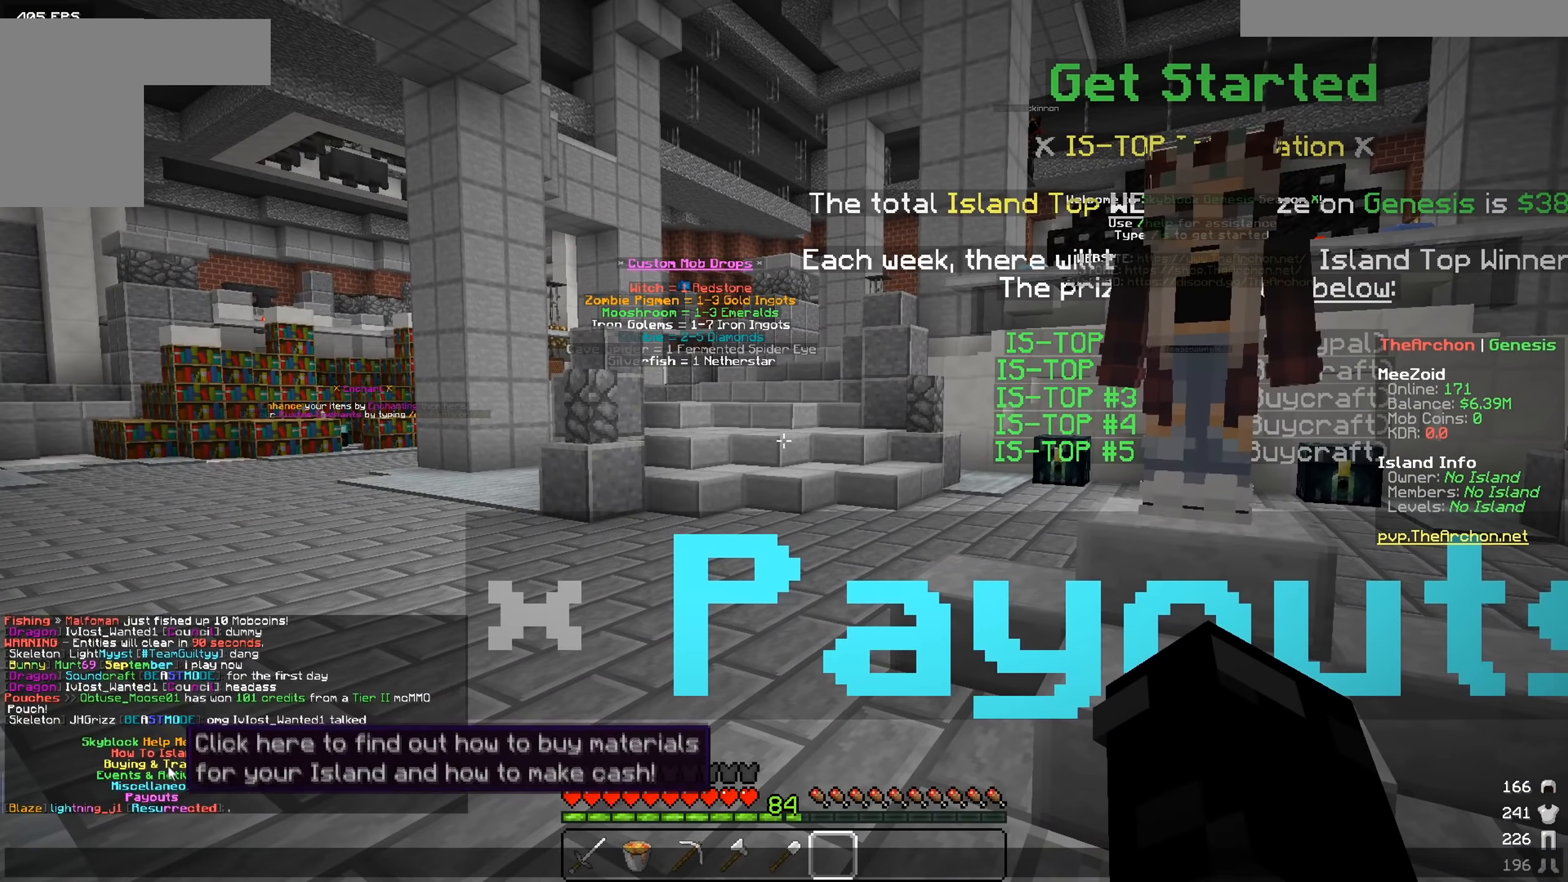
{"keys": [], "mouse": [], "events": []}
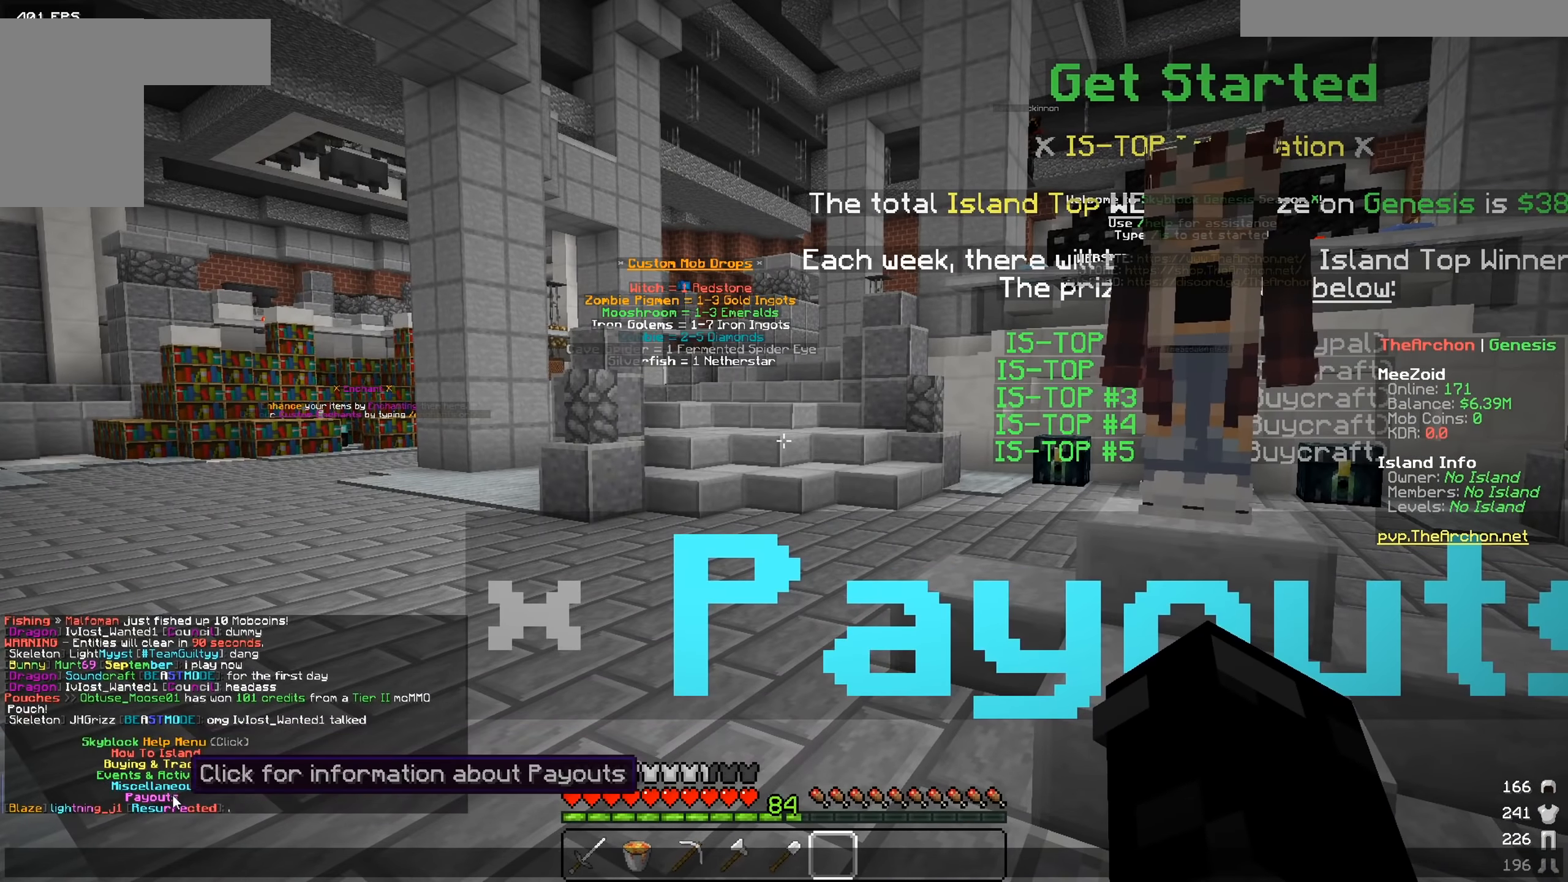
{"keys": [], "mouse": [], "events": []}
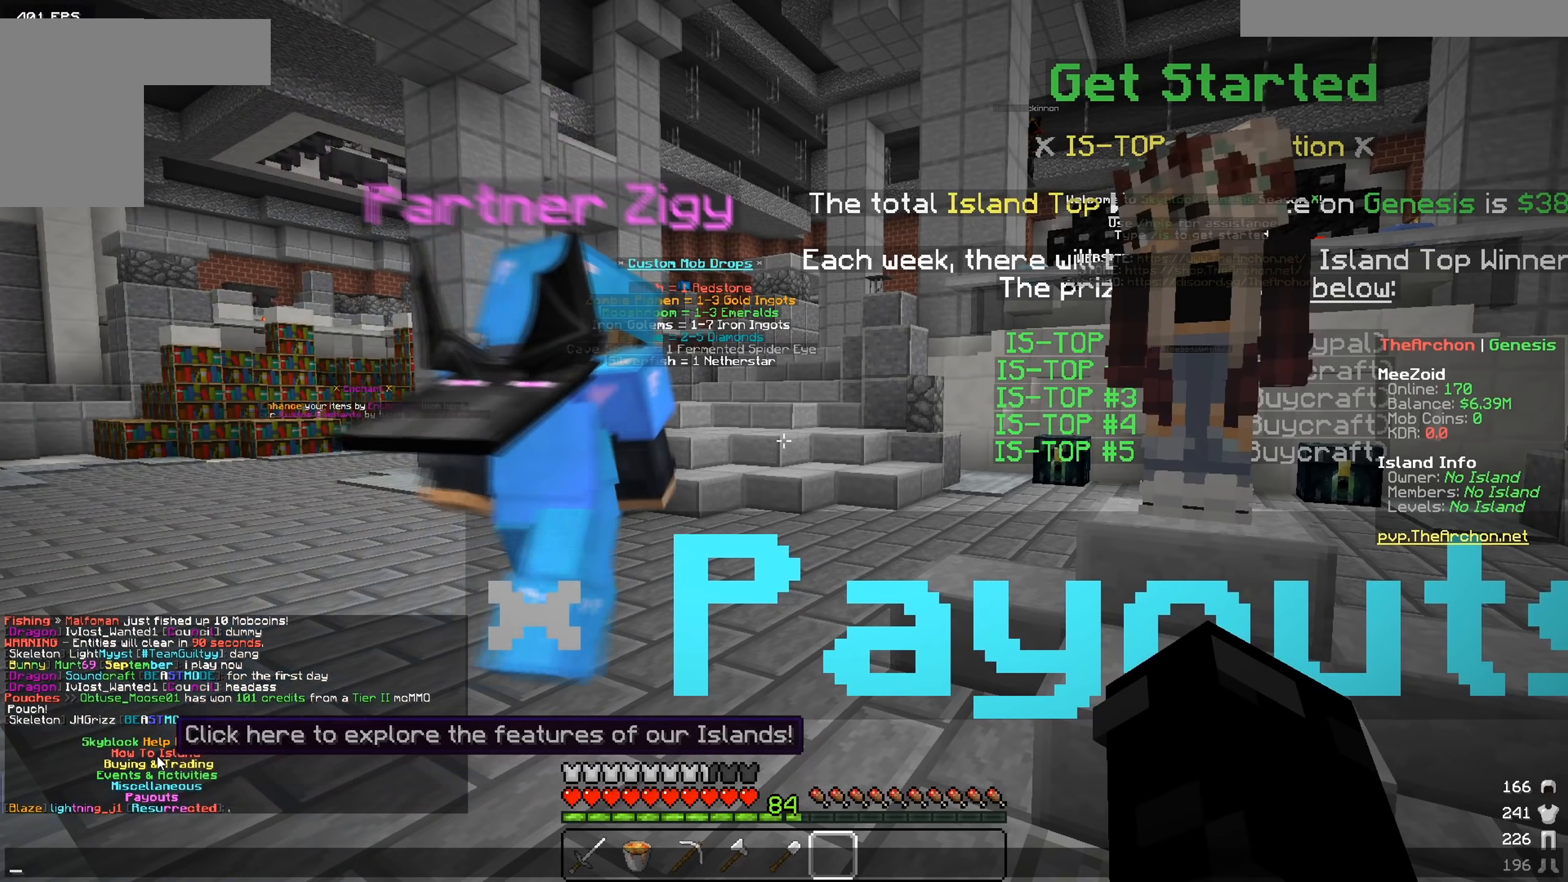
{"keys": [], "mouse": [], "events": []}
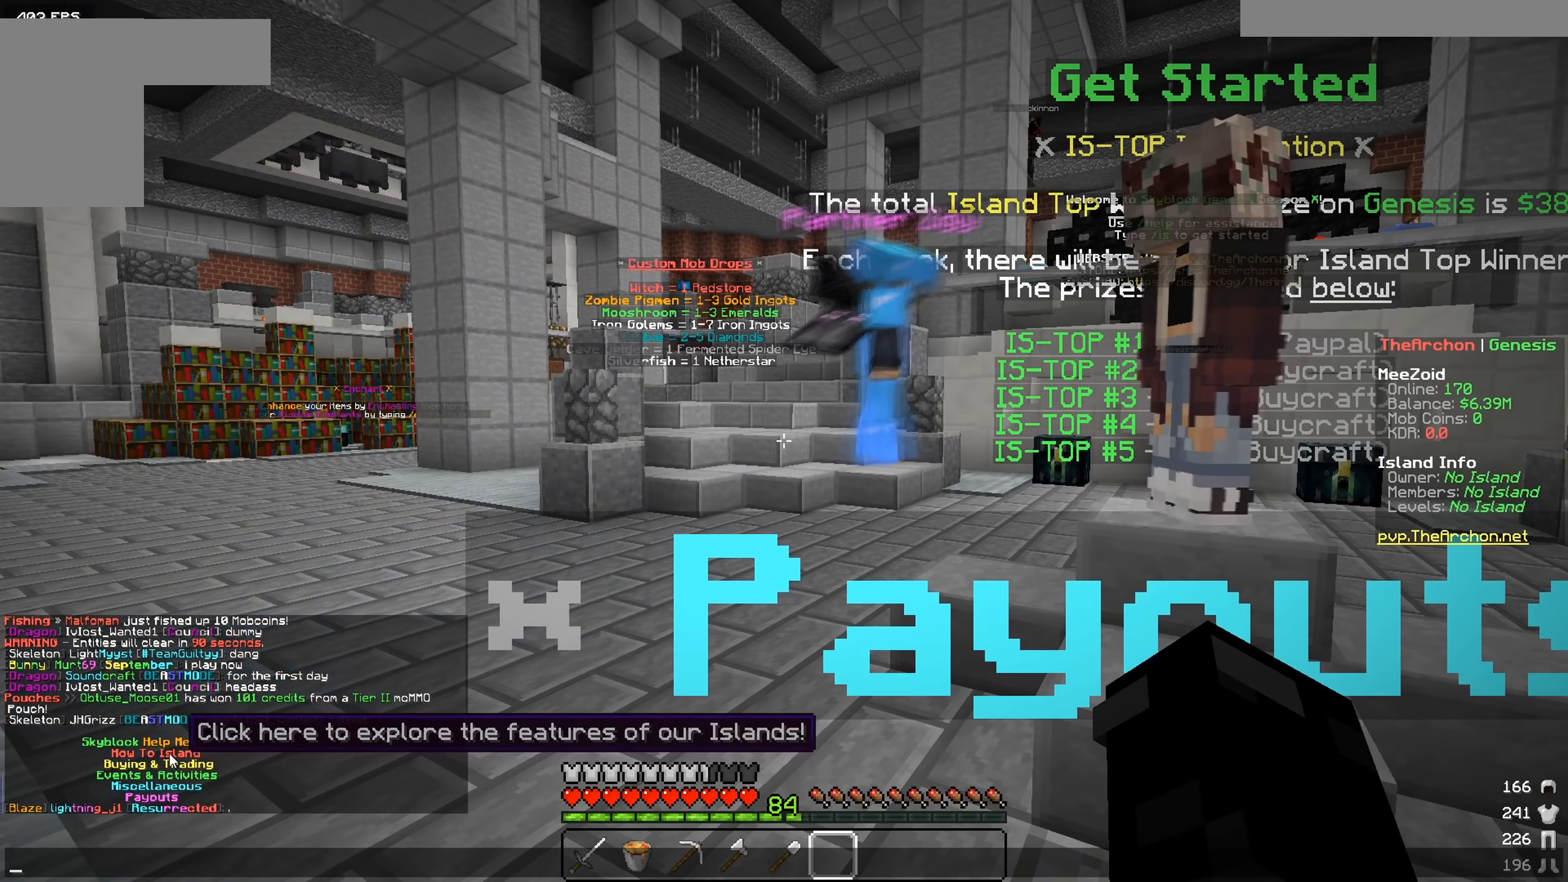
{"keys": ["a"], "mouse": [], "events": [[400, "a", "down"]]}
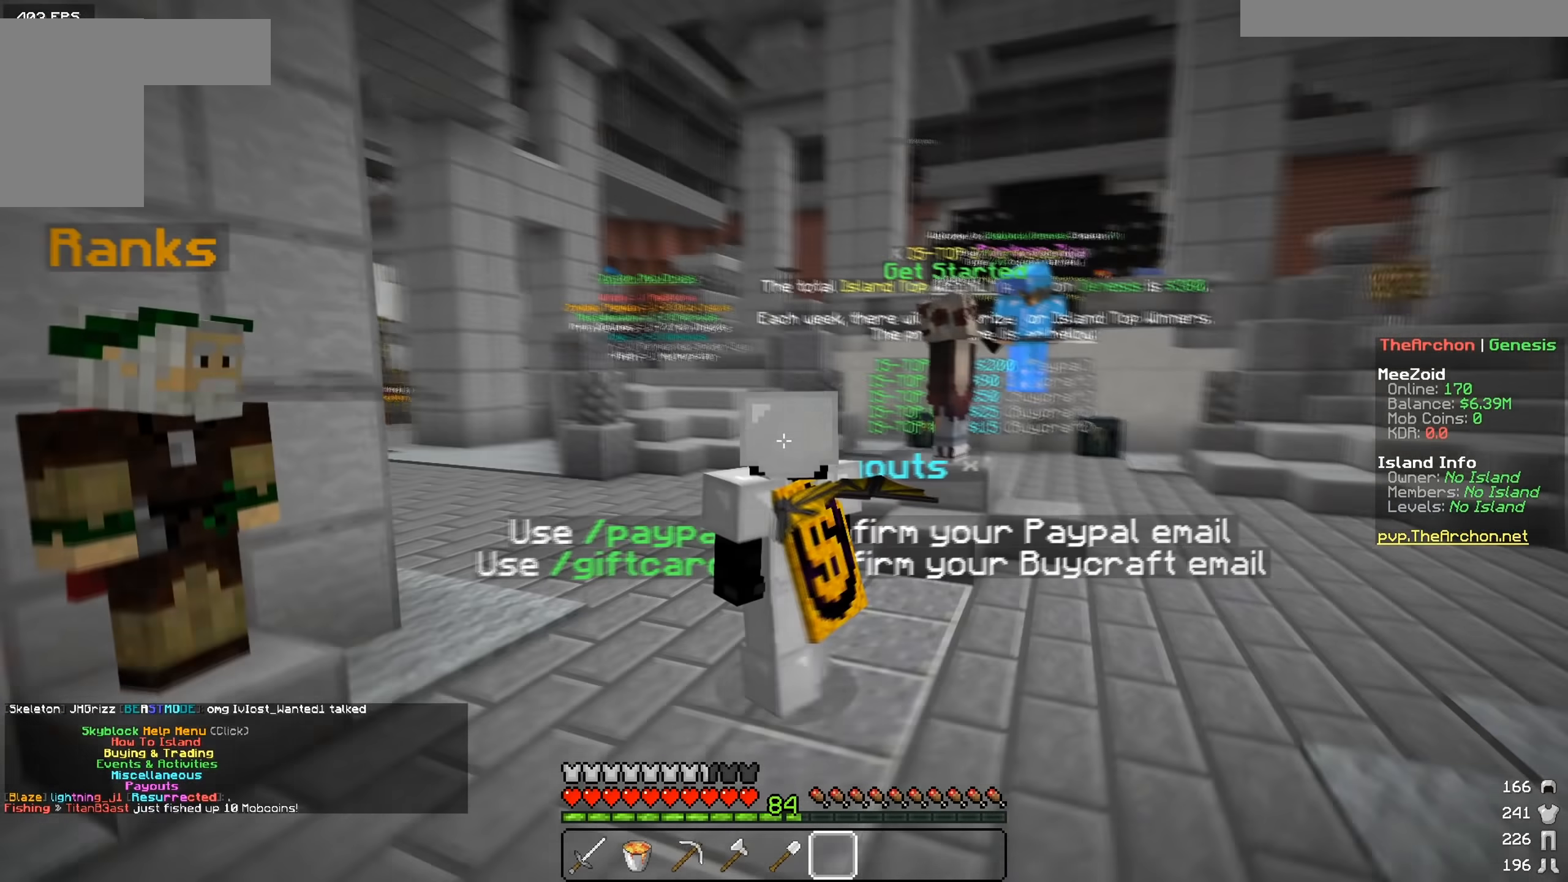
{"keys": [], "mouse": [], "events": [[67, "a", "up"]]}
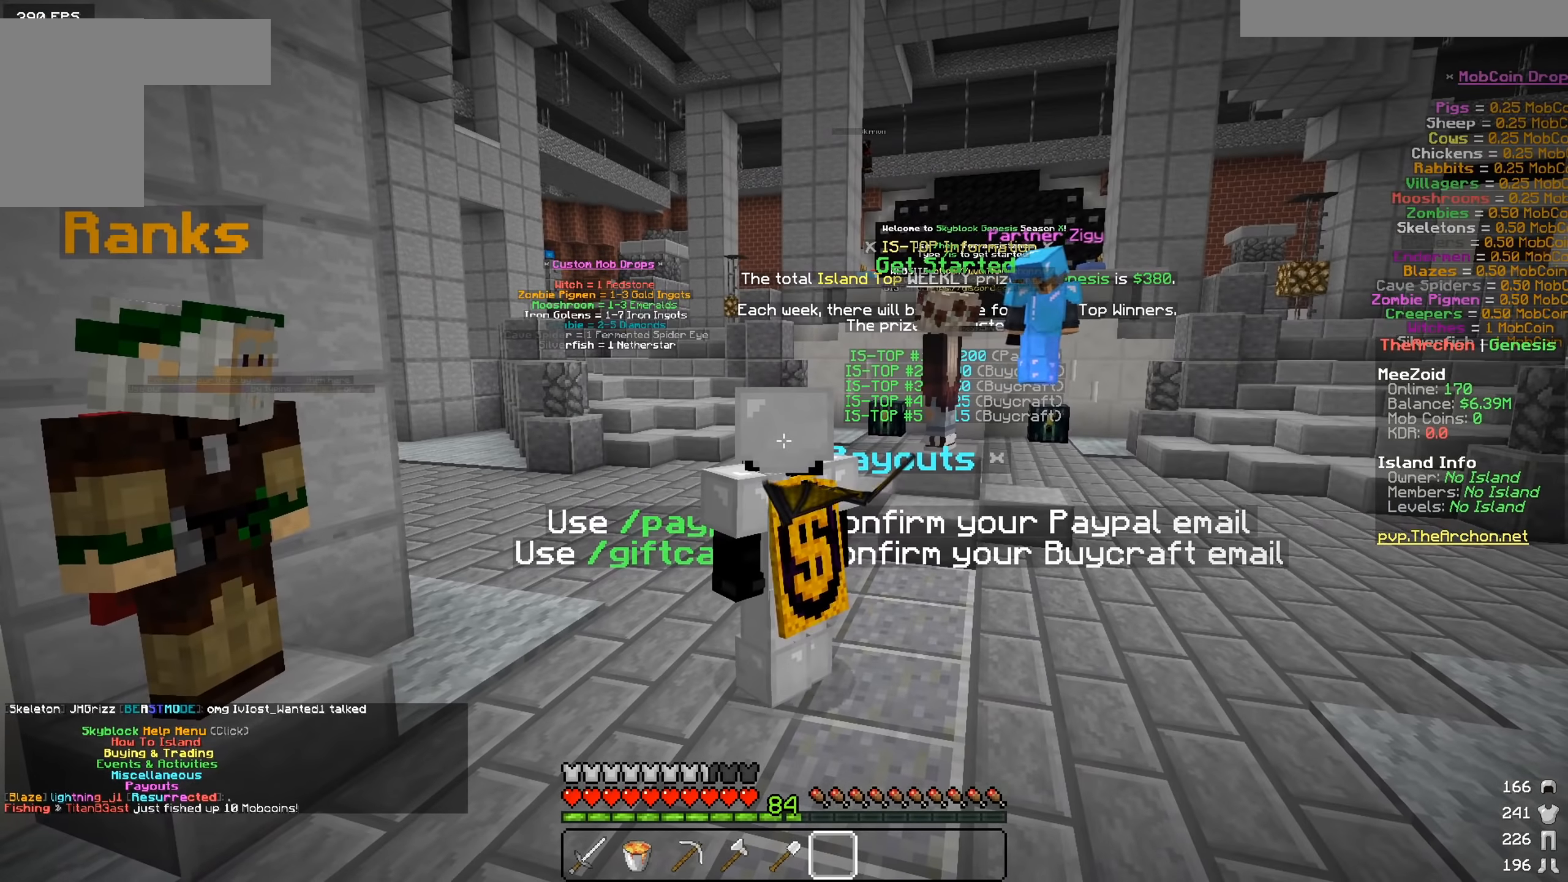
{"keys": [], "mouse": [], "events": []}
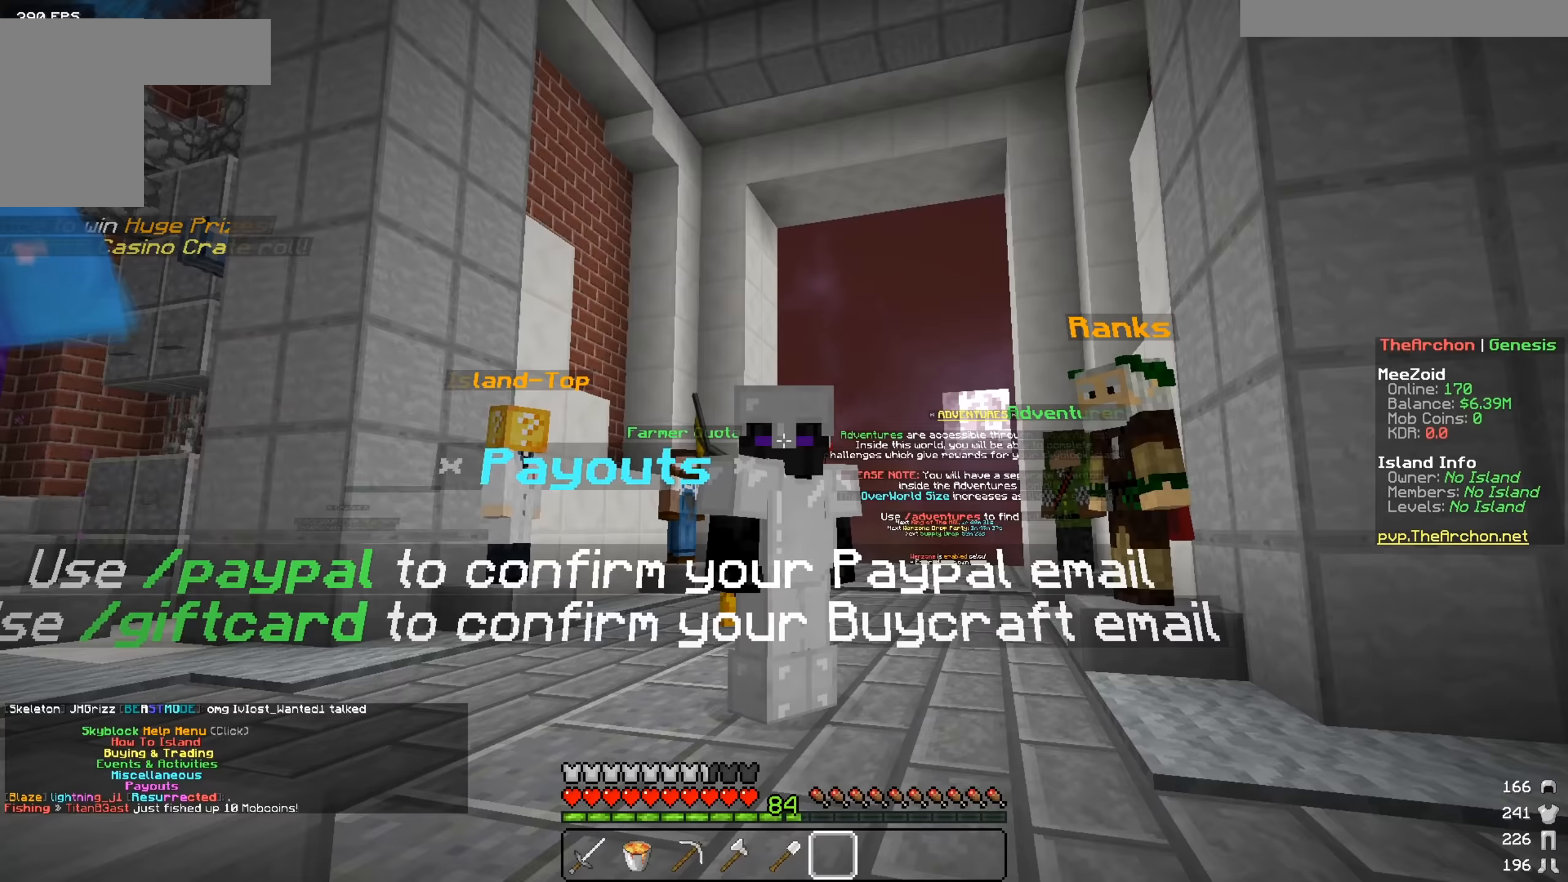
{"keys": ["s"], "mouse": [], "events": [[401, "s", "down"]]}
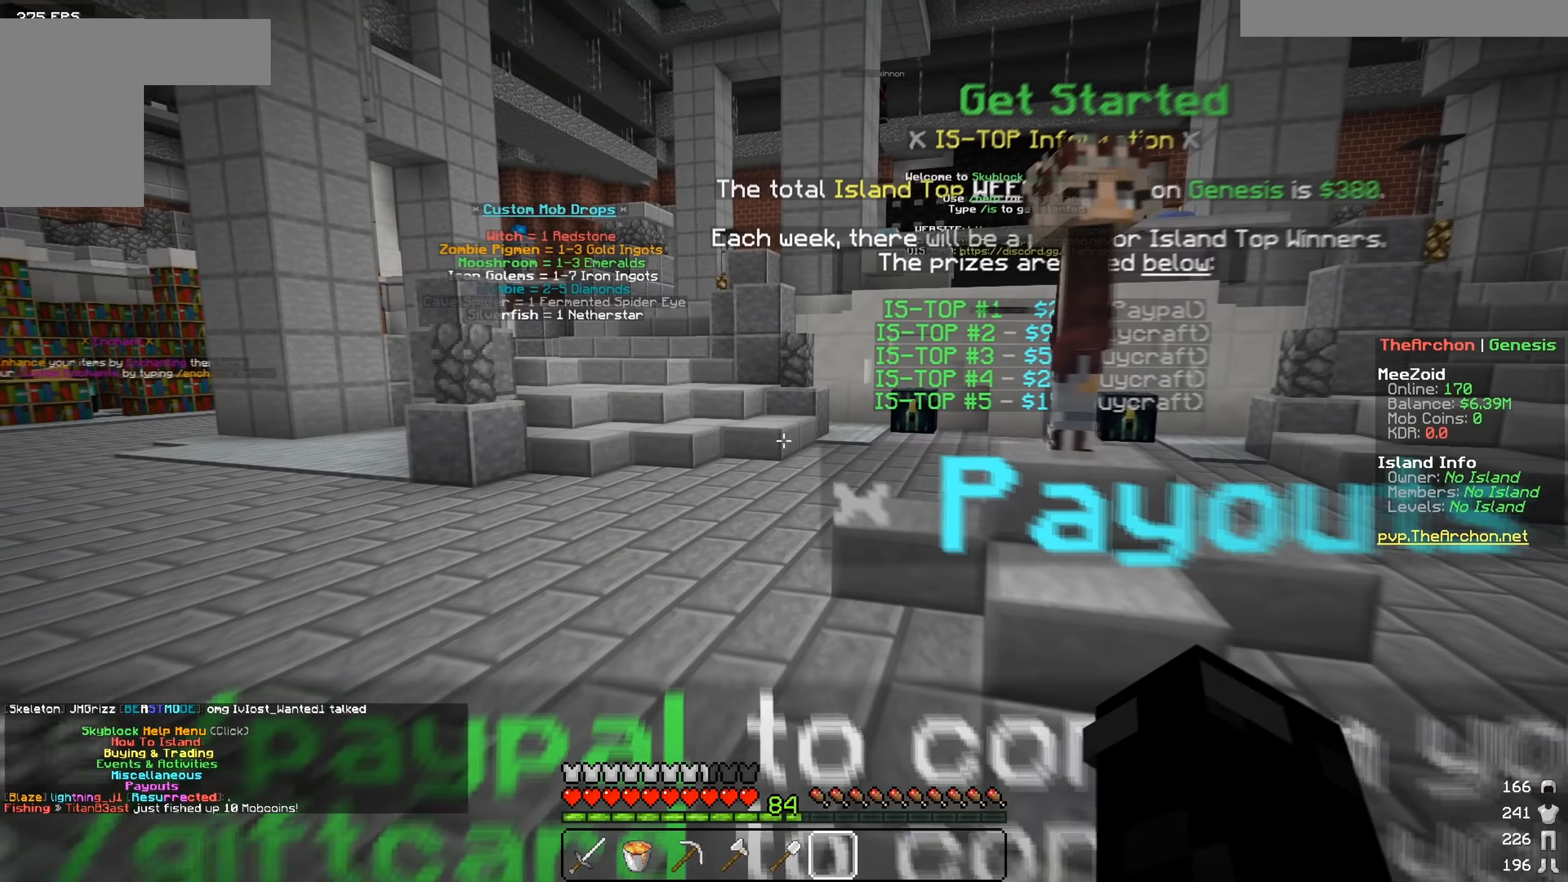
{"keys": ["s"], "mouse": [], "events": []}
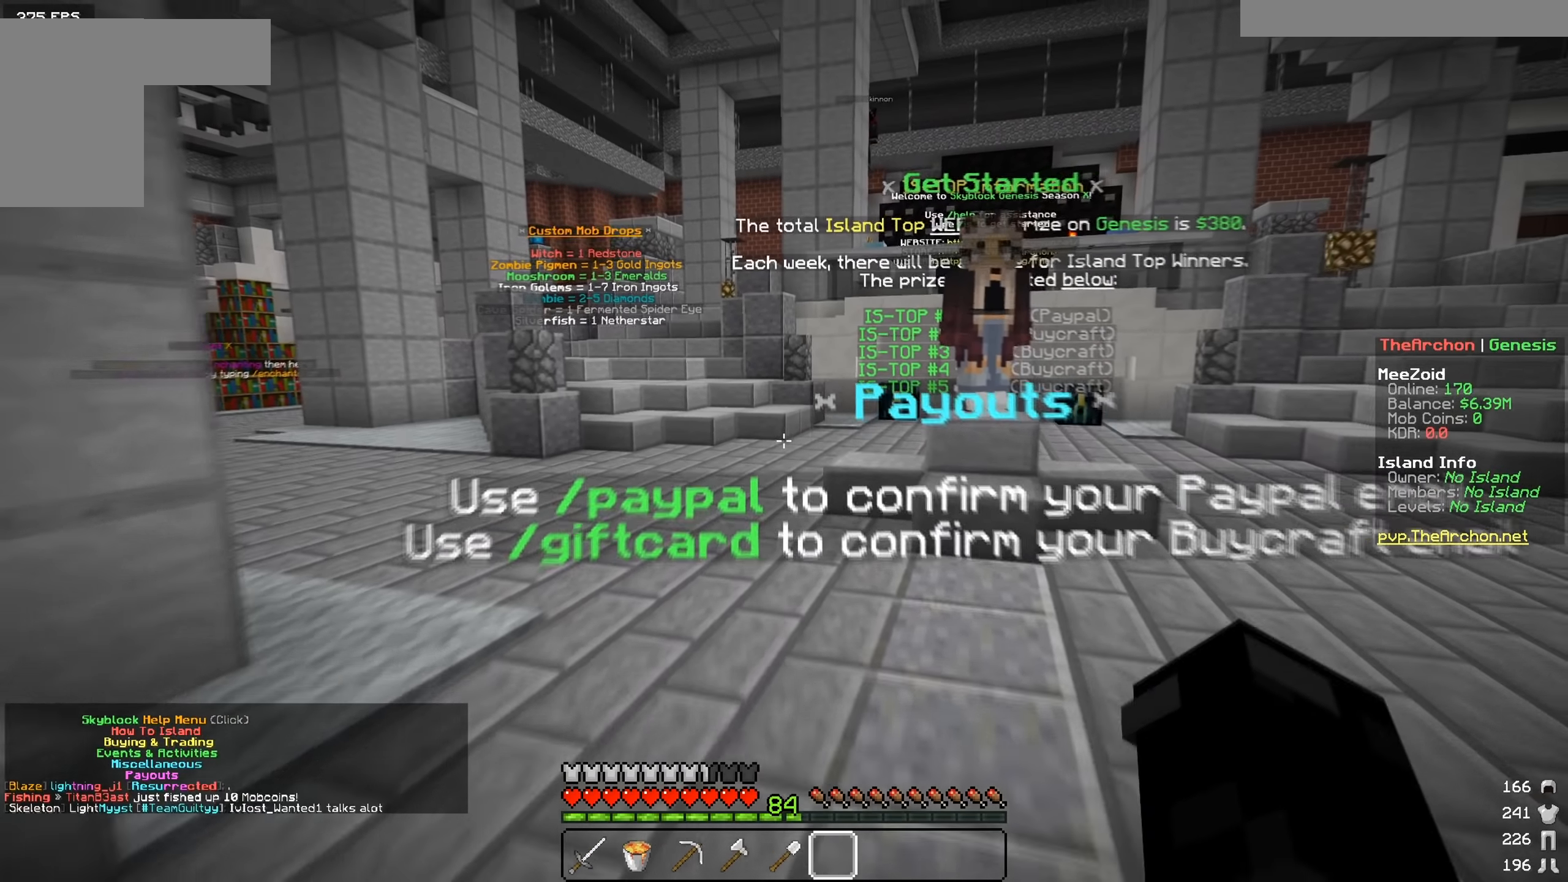
{"keys": [], "mouse": [], "events": [[184, "s", "up"]]}